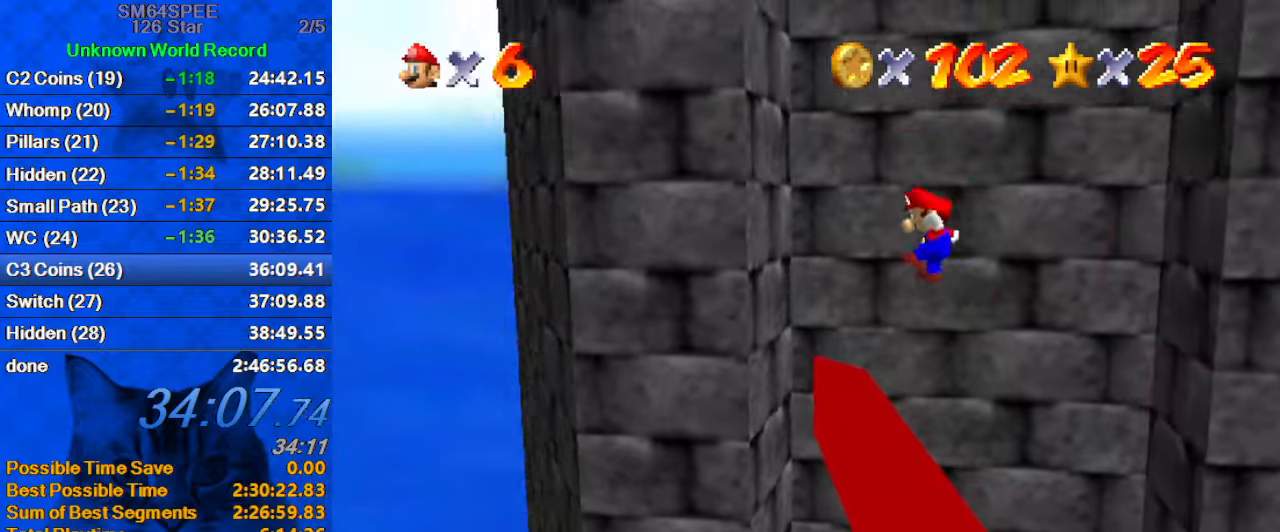
Gameplay with keyboard; each line is a JSON object with the keys held at the frame after it. "events" lists presses ("down") and releases ("up") of "a", "c", "ctrl", "d", "down", "left", "return", "right", "s", "shift", "up", "w", "x" and "y" between this image and that frame as [ms after this image, input, new state], when the widget could be followed in between. No other keys are recorded. Mouse input is not recorded.
{"keys": ["right", "shift"], "events": [[66, "left", "down"], [300, "shift", "up"], [366, "shift", "down"], [433, "left", "up"], [433, "right", "down"]]}
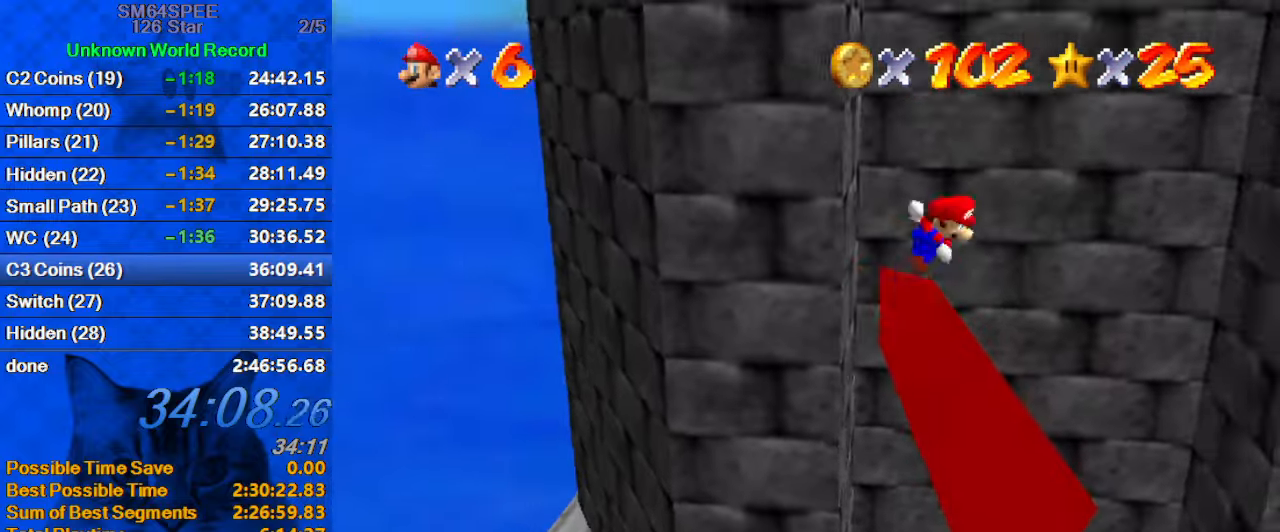
{"keys": ["right"], "events": [[133, "shift", "up"]]}
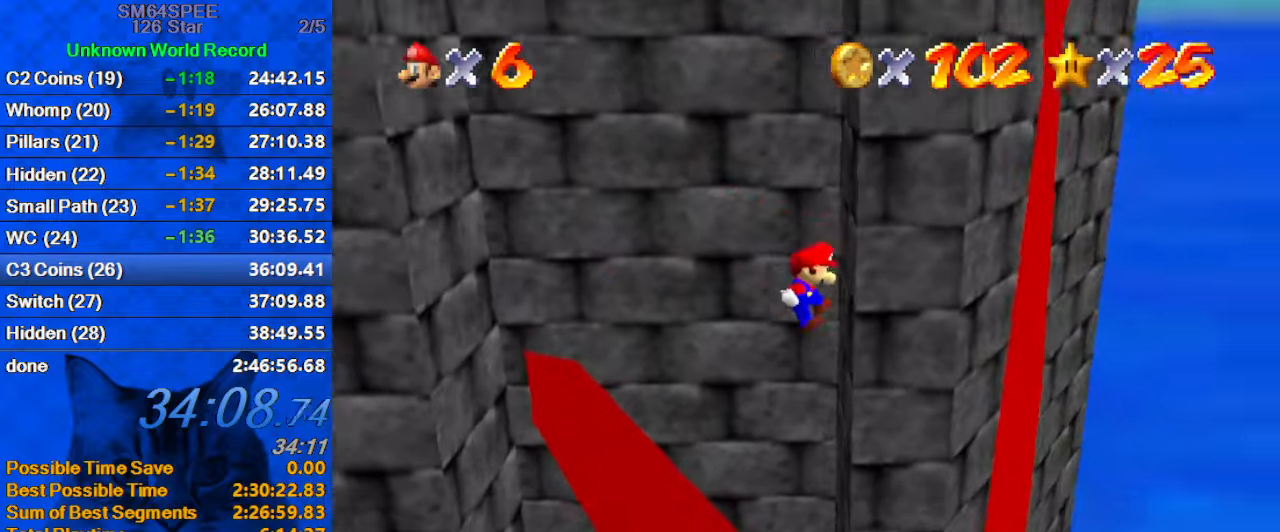
{"keys": ["left"], "events": [[33, "left", "down"], [33, "shift", "down"], [66, "right", "up"], [266, "shift", "up"]]}
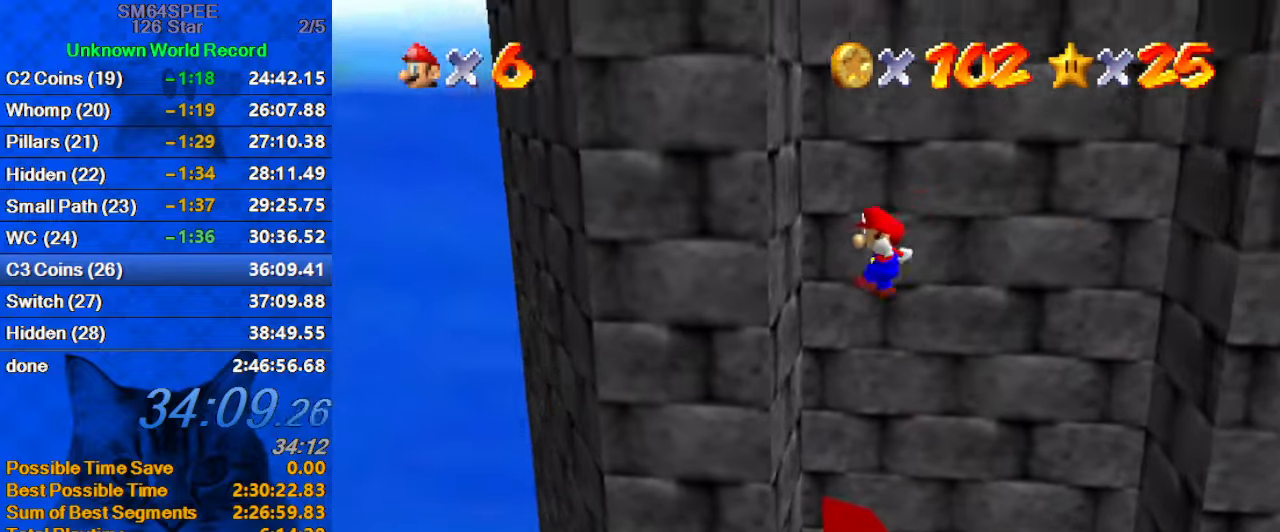
{"keys": ["right", "shift"], "events": [[133, "right", "down"], [200, "left", "up"], [200, "shift", "down"]]}
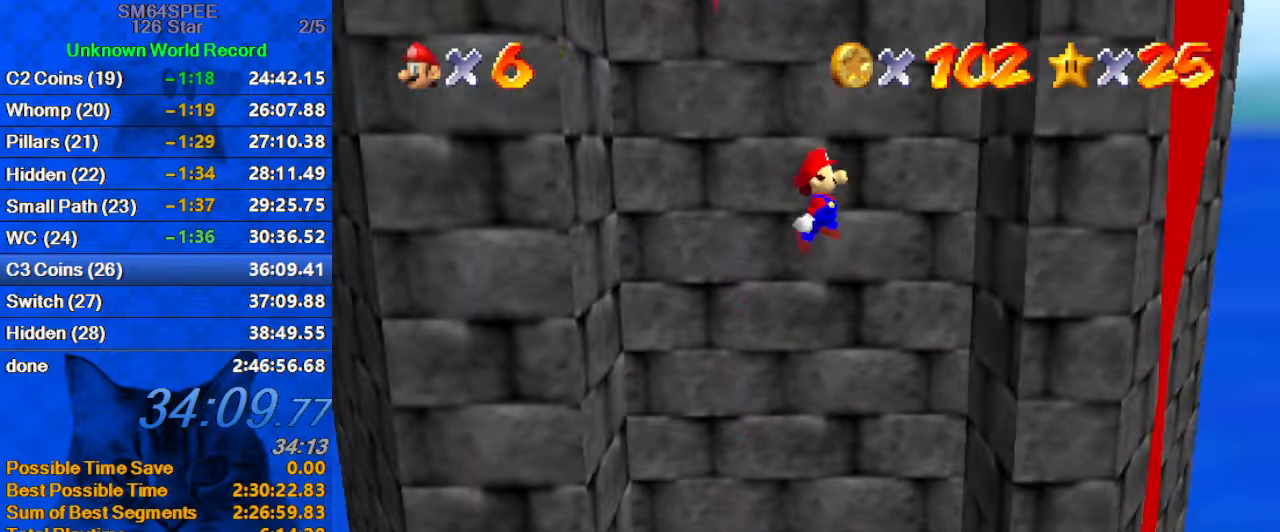
{"keys": ["left", "shift"], "events": [[200, "shift", "up"], [300, "left", "down"], [300, "shift", "down"], [333, "right", "up"]]}
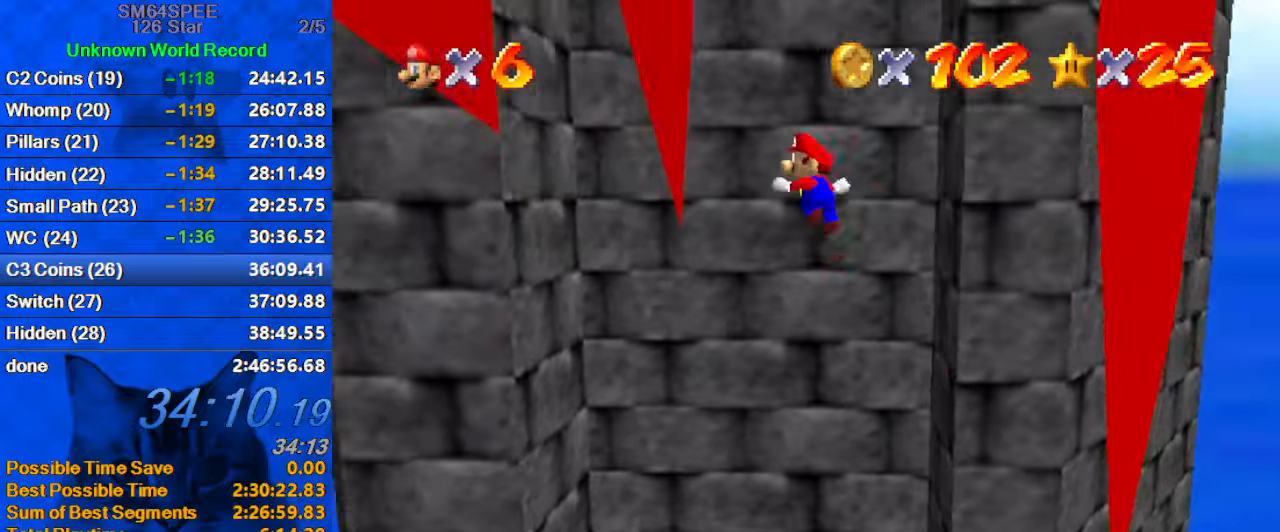
{"keys": ["right", "shift"], "events": [[333, "shift", "up"], [433, "right", "down"], [433, "shift", "down"], [500, "left", "up"]]}
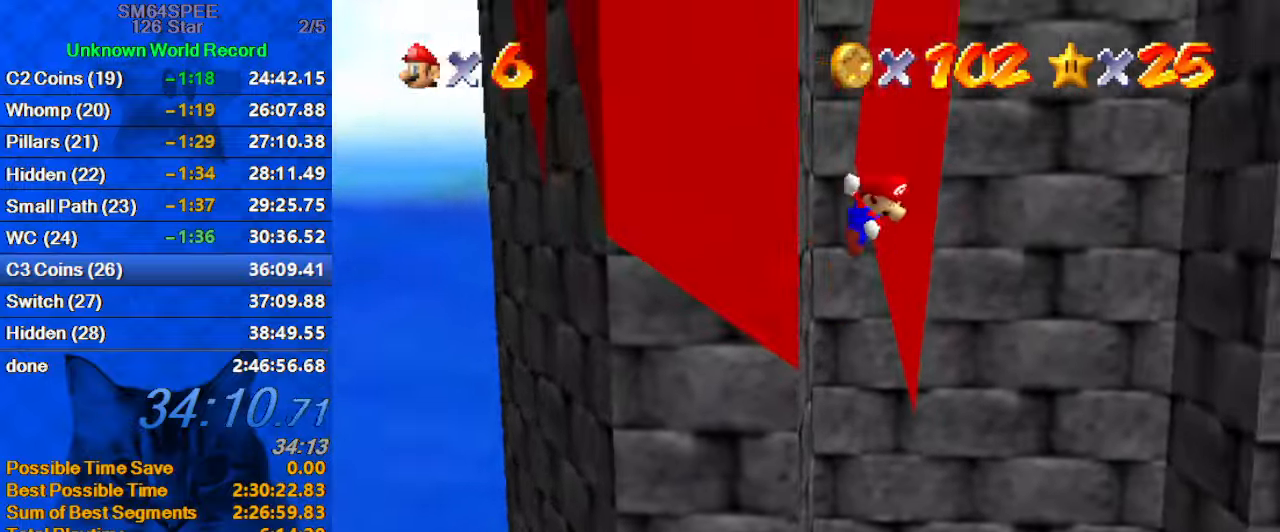
{"keys": ["right"], "events": [[466, "shift", "up"]]}
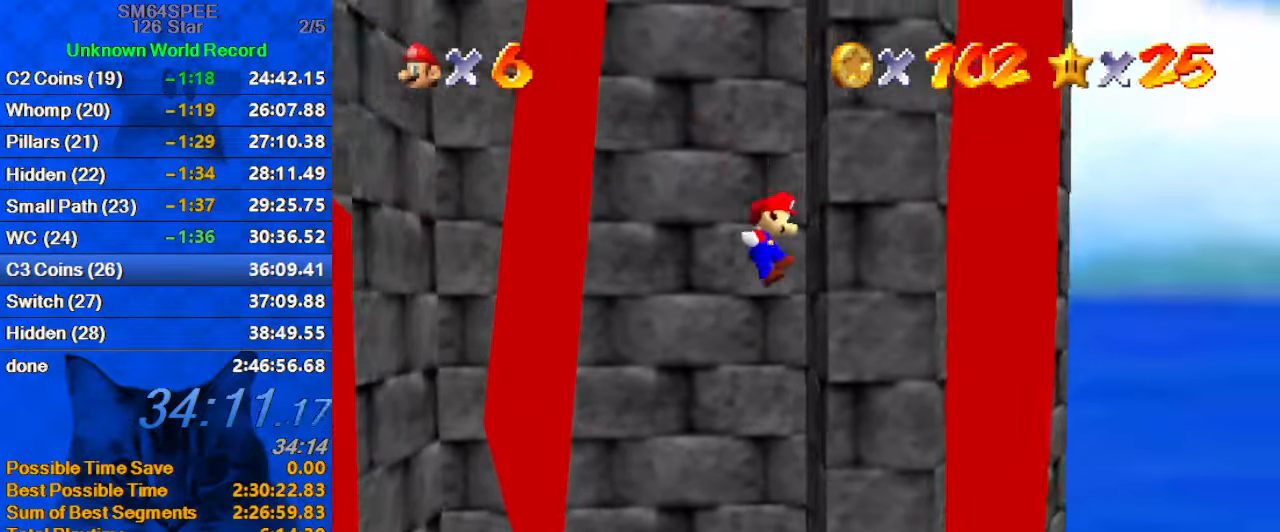
{"keys": ["left", "shift"], "events": [[100, "left", "down"], [100, "shift", "down"], [133, "right", "up"]]}
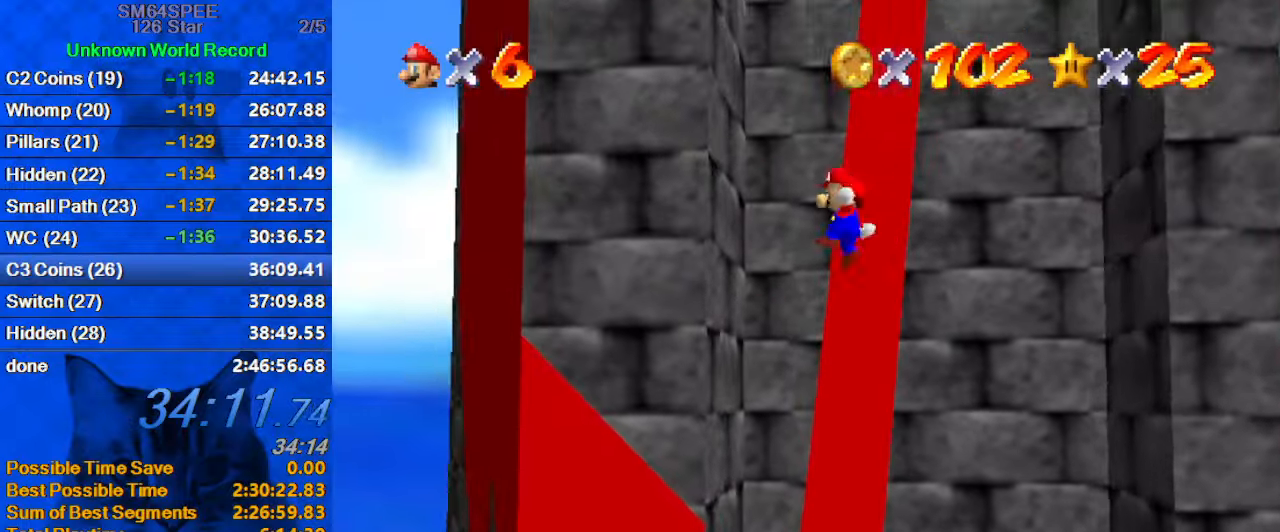
{"keys": ["right", "shift"], "events": [[100, "shift", "up"], [166, "right", "down"], [200, "left", "up"], [200, "shift", "down"]]}
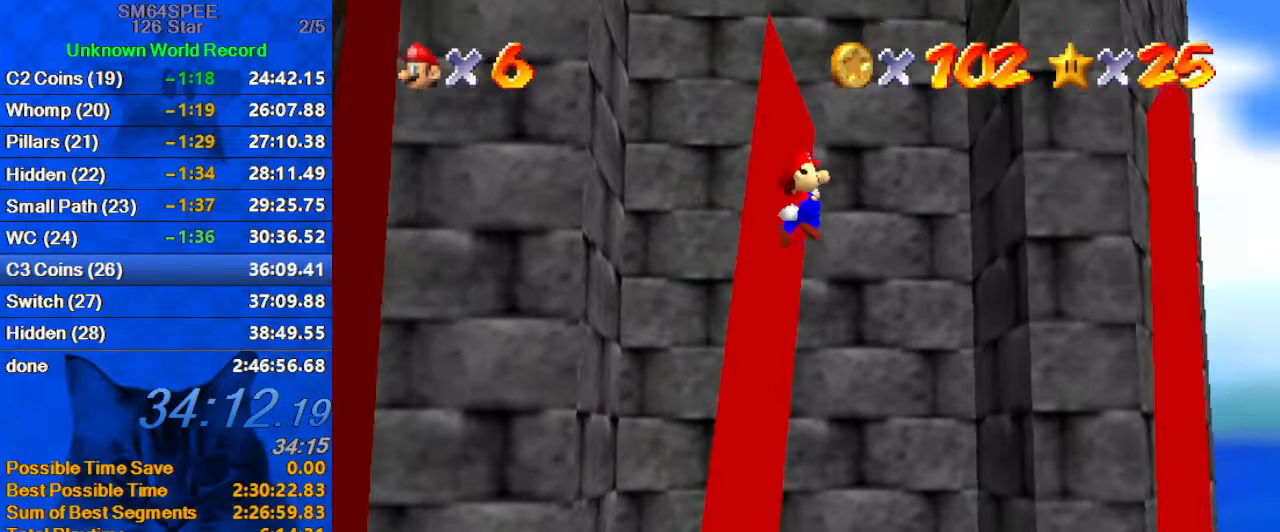
{"keys": ["left", "shift"], "events": [[166, "shift", "up"], [300, "left", "down"], [300, "shift", "down"], [366, "right", "up"]]}
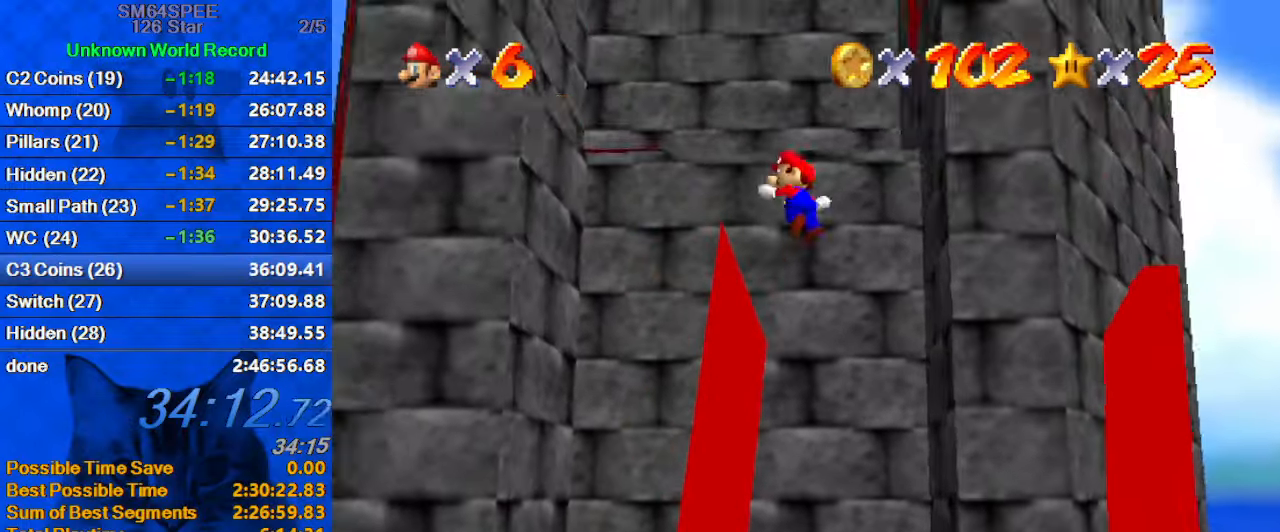
{"keys": ["right", "shift", "up"], "events": [[366, "shift", "up"], [433, "right", "down"], [466, "left", "up"], [466, "shift", "down"], [500, "up", "down"]]}
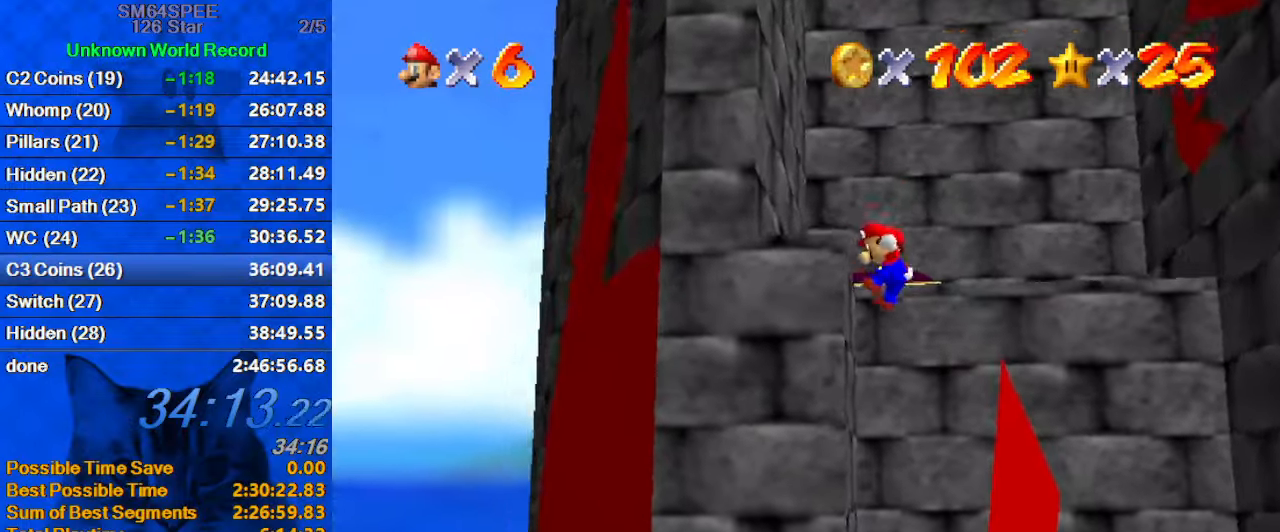
{"keys": ["left", "up"], "events": [[66, "right", "up"], [166, "left", "down"], [166, "shift", "up"], [200, "shift", "down"], [400, "shift", "up"]]}
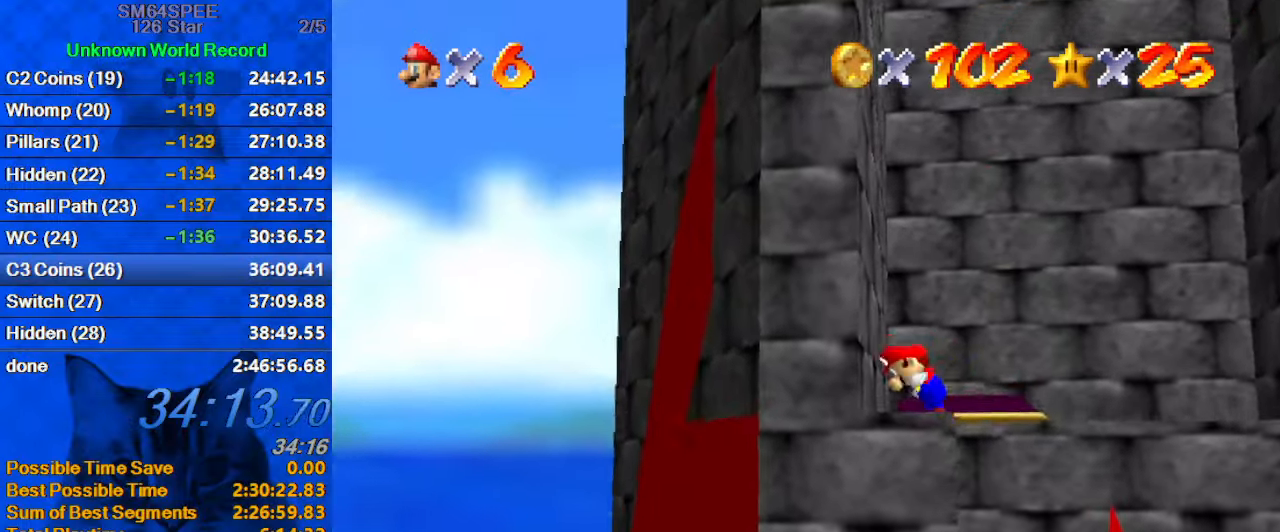
{"keys": ["left", "s", "up"], "events": [[66, "w", "down"], [166, "w", "up"], [266, "left", "up"], [433, "s", "down"], [500, "left", "down"]]}
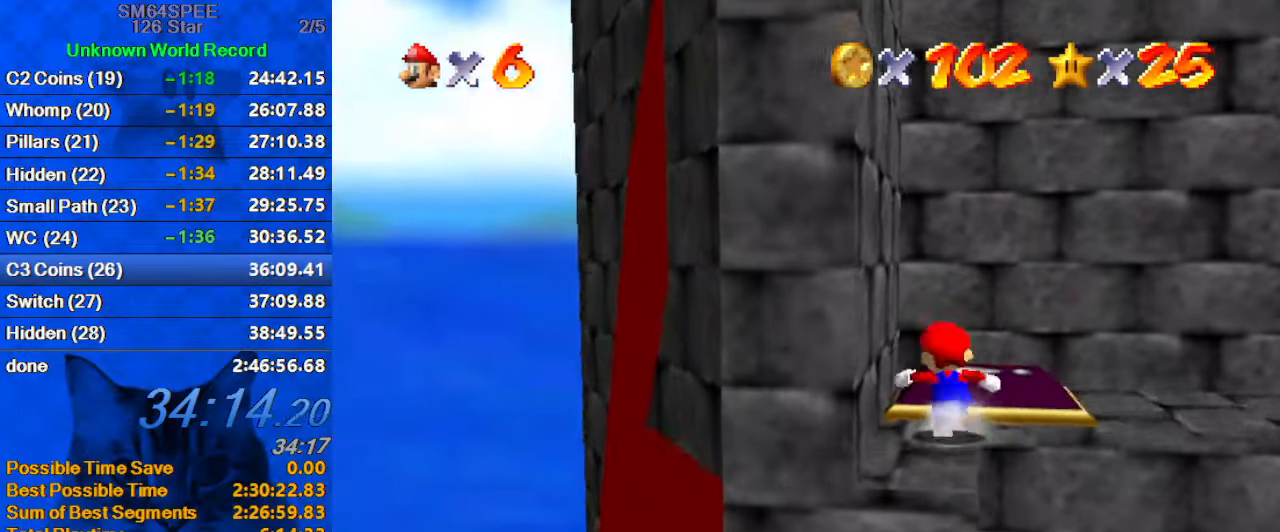
{"keys": ["down", "left"], "events": [[33, "left", "up"], [133, "s", "up"], [266, "right", "down"], [400, "left", "down"], [466, "right", "up"], [466, "up", "up"], [500, "down", "down"]]}
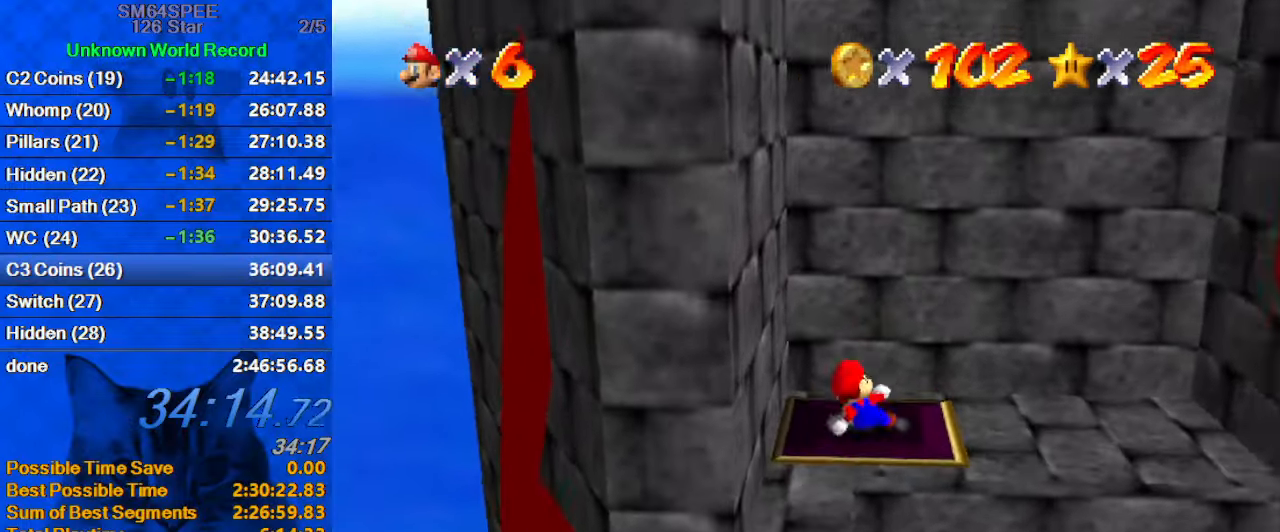
{"keys": [], "events": [[133, "left", "up"], [233, "left", "down"], [366, "left", "up"], [499, "down", "up"]]}
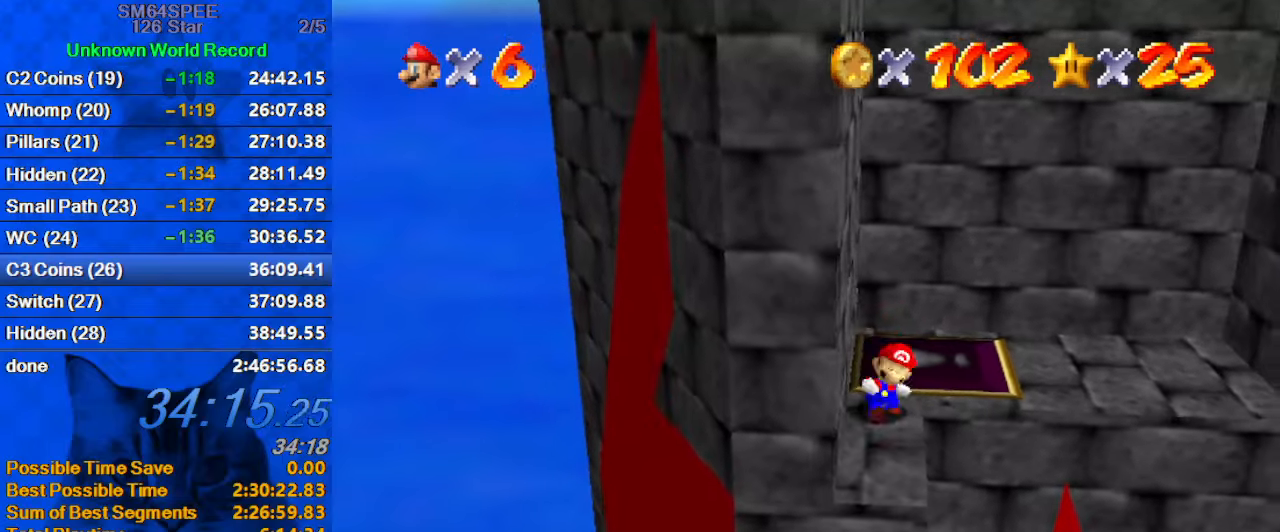
{"keys": ["down", "right", "shift", "y"], "events": [[167, "down", "down"], [434, "y", "down"], [500, "right", "down"], [500, "shift", "down"]]}
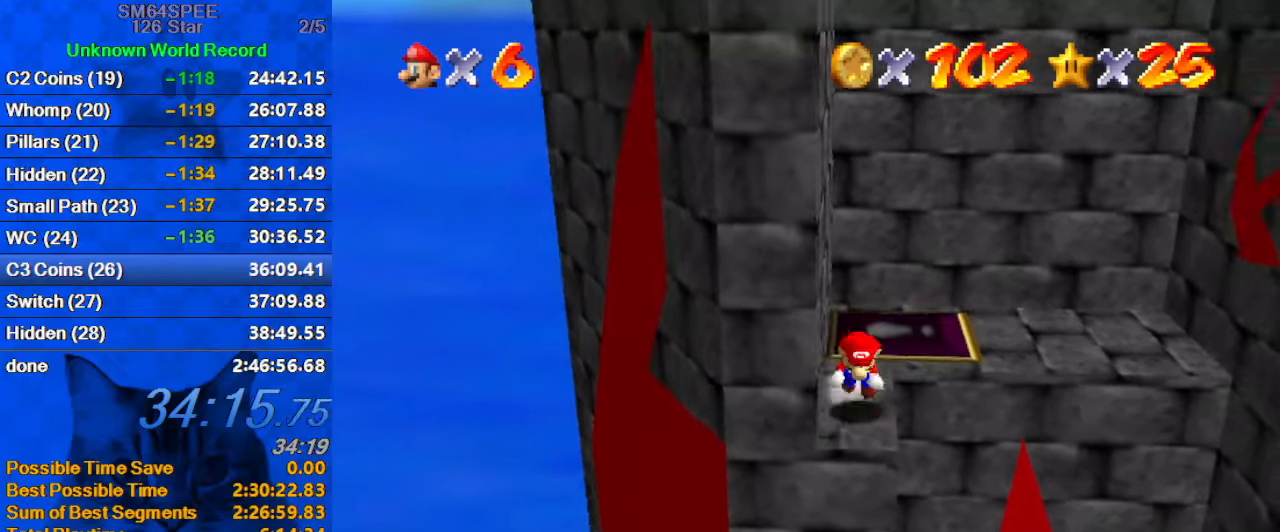
{"keys": ["down", "right"], "events": [[167, "y", "up"], [234, "down", "up"], [234, "shift", "up"], [367, "d", "down"], [400, "down", "down"], [500, "d", "up"]]}
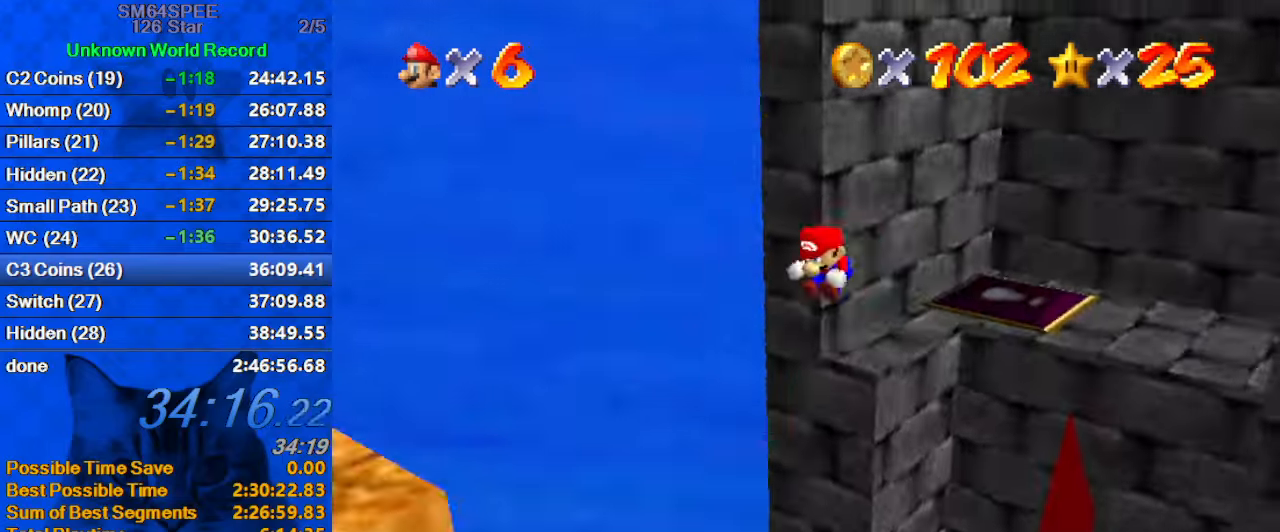
{"keys": ["down", "right"], "events": [[167, "d", "down"], [234, "d", "up"]]}
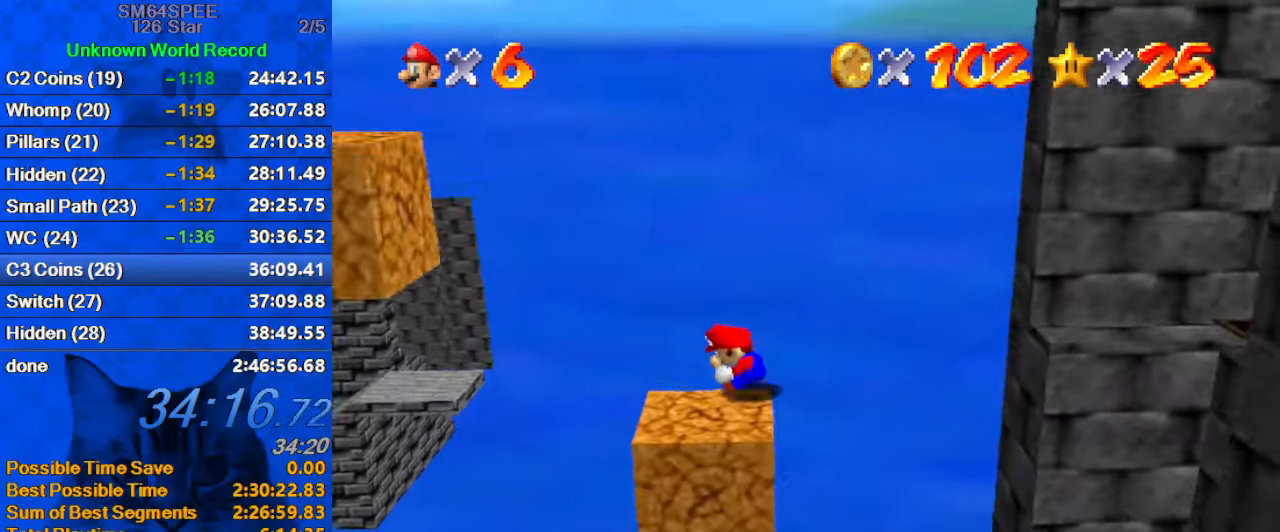
{"keys": ["down", "right"], "events": [[67, "down", "up"], [67, "right", "up"], [300, "shift", "down"], [400, "down", "down"], [400, "right", "down"], [434, "shift", "up"]]}
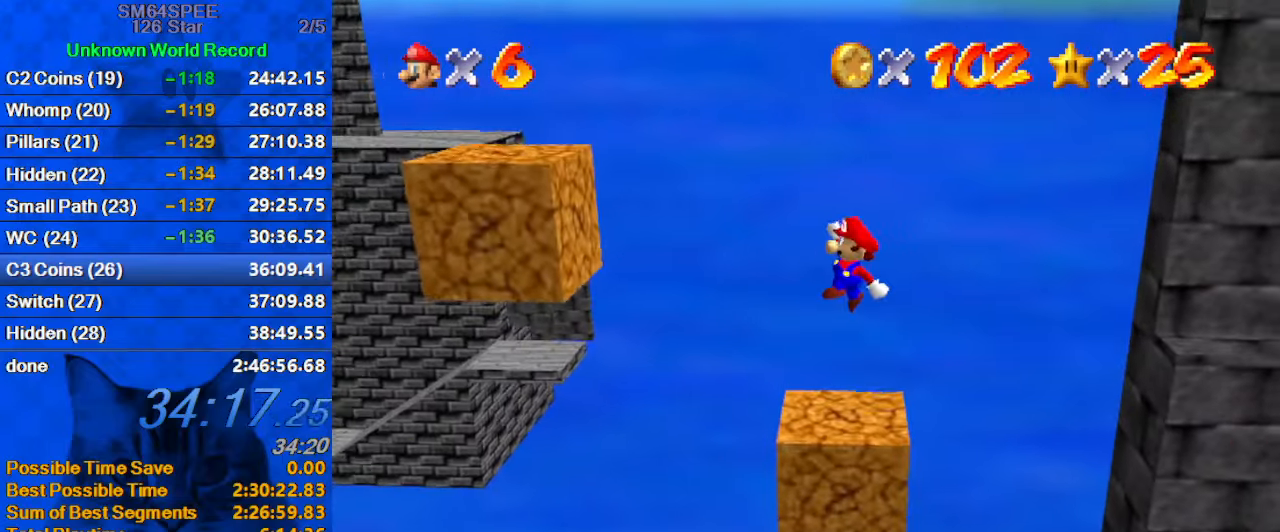
{"keys": ["left"], "events": [[100, "down", "up"], [134, "ctrl", "down"], [234, "left", "down"], [234, "right", "up"], [267, "ctrl", "up"]]}
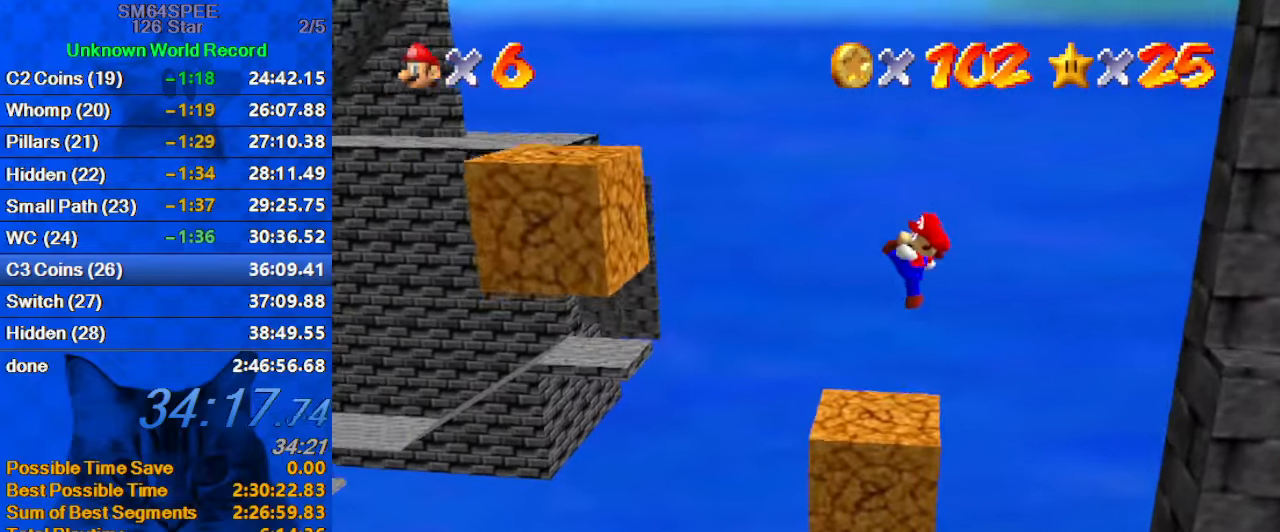
{"keys": ["left", "shift"], "events": [[234, "shift", "down"]]}
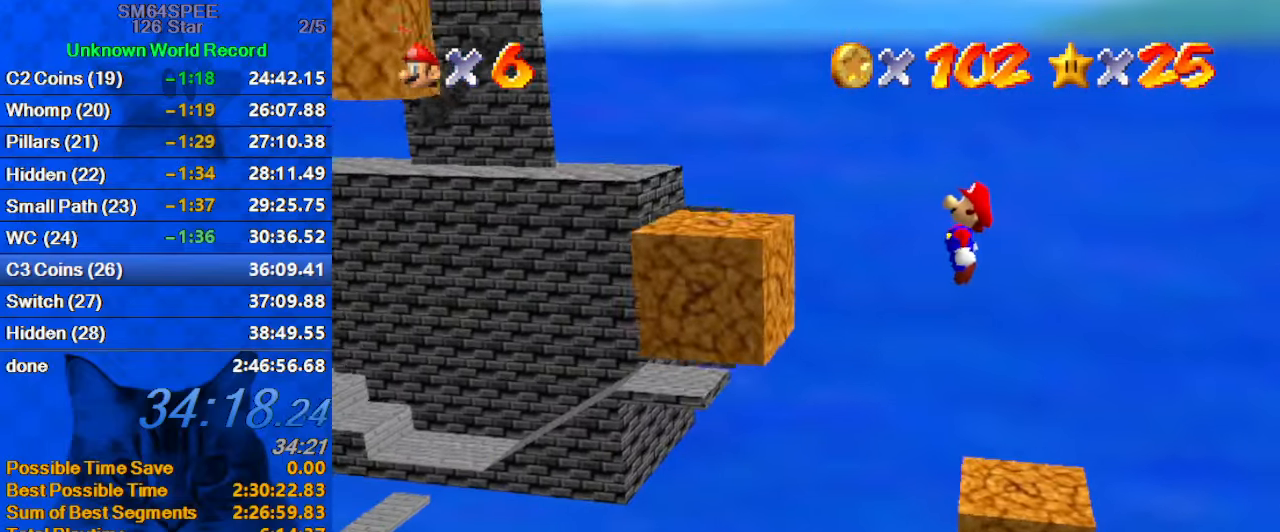
{"keys": ["down", "left"], "events": [[34, "left", "up"], [100, "left", "down"], [167, "ctrl", "down"], [400, "ctrl", "up"], [434, "shift", "up"], [500, "down", "down"]]}
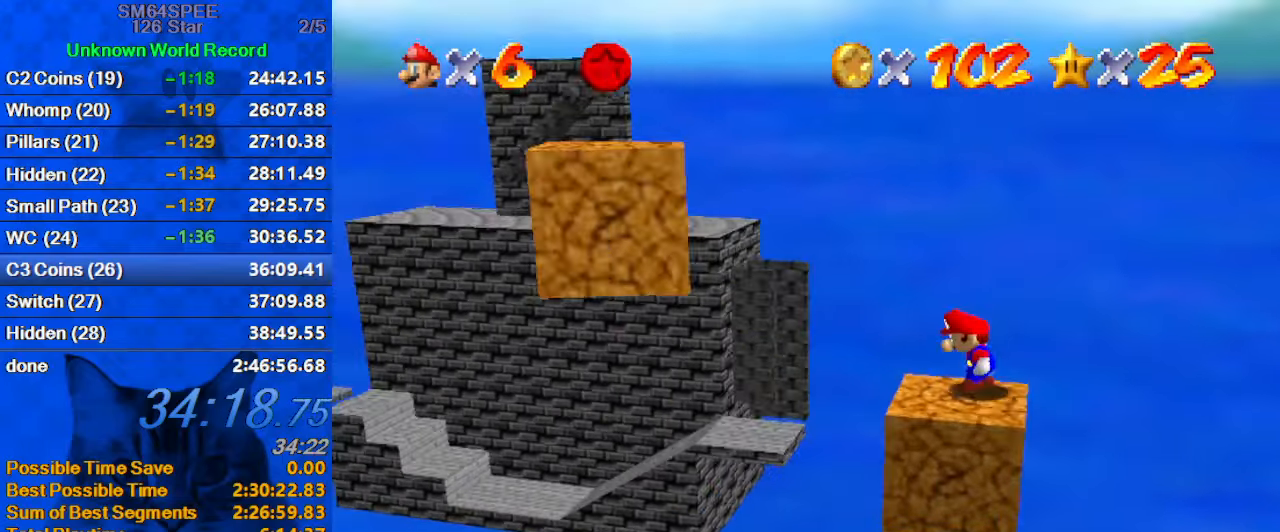
{"keys": ["down", "shift"], "events": [[34, "shift", "down"], [234, "d", "down"], [234, "left", "up"], [234, "right", "down"], [300, "d", "up"], [367, "right", "up"]]}
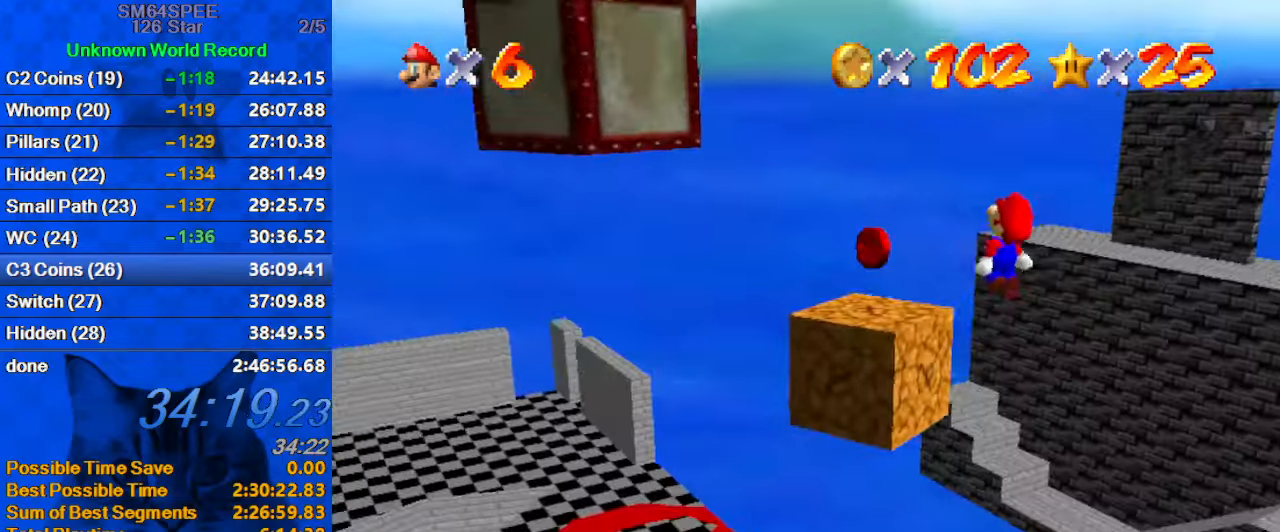
{"keys": [], "events": [[34, "right", "down"], [34, "shift", "up"], [100, "left", "down"], [100, "right", "up"], [200, "d", "down"], [200, "down", "up"], [267, "up", "down"], [334, "d", "up"], [367, "left", "up"], [367, "up", "up"]]}
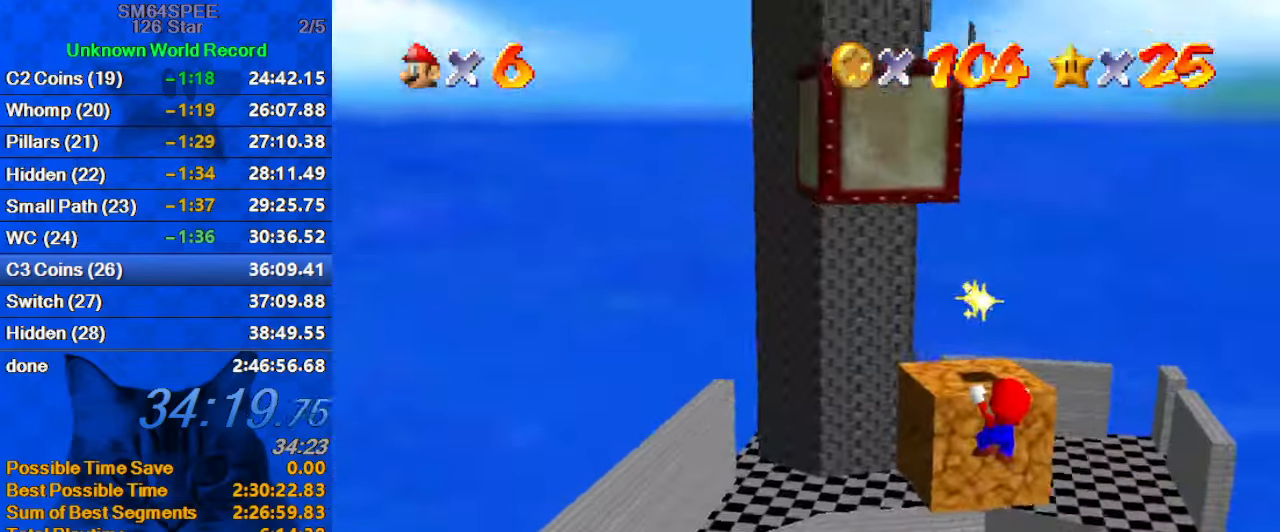
{"keys": [], "events": [[167, "shift", "down"], [334, "shift", "up"]]}
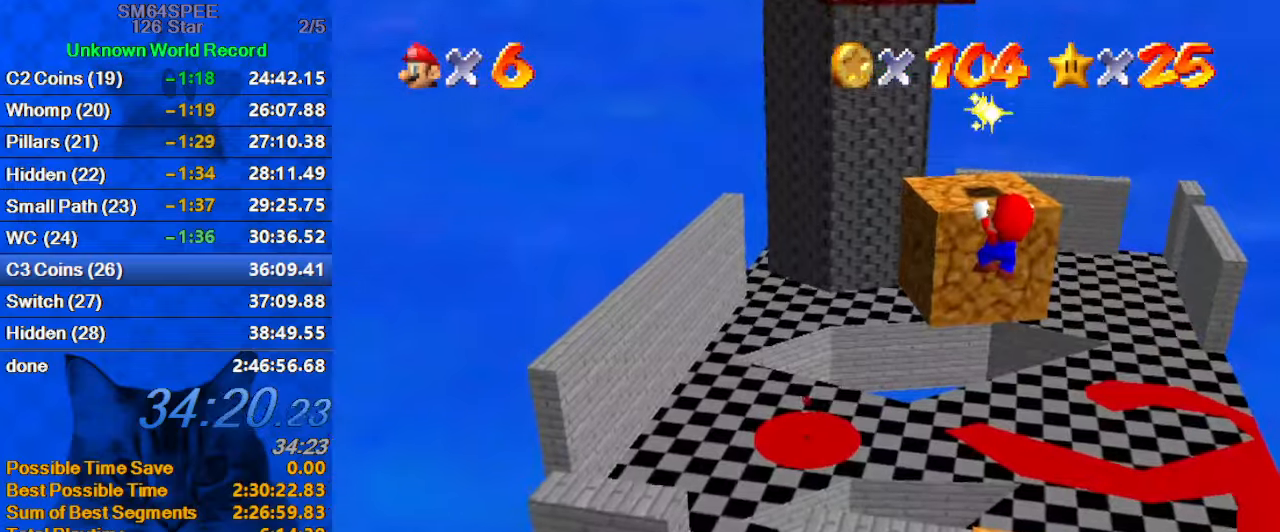
{"keys": [], "events": []}
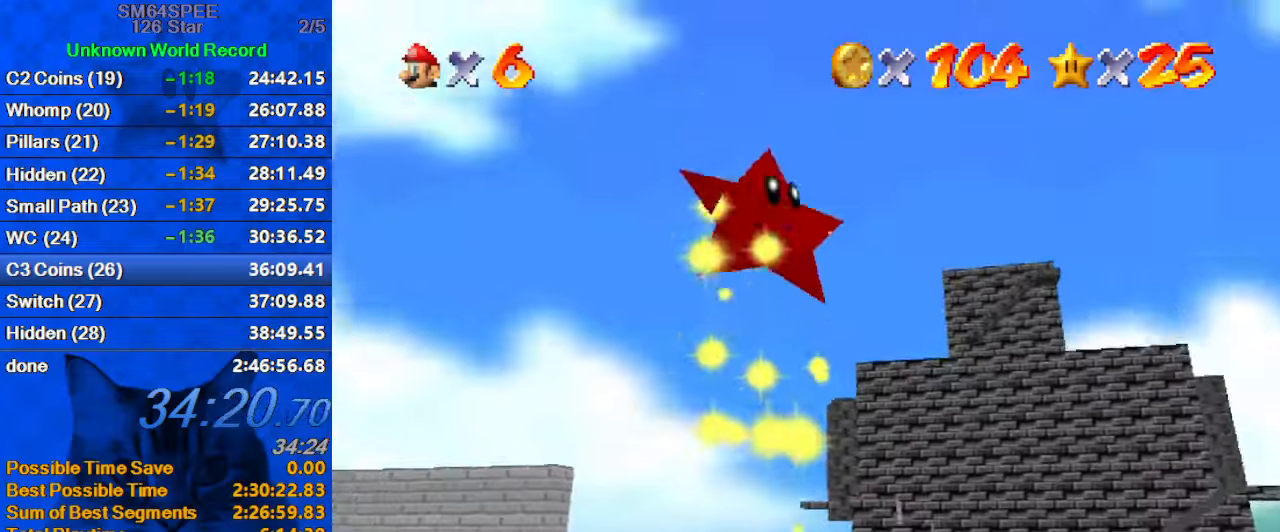
{"keys": [], "events": []}
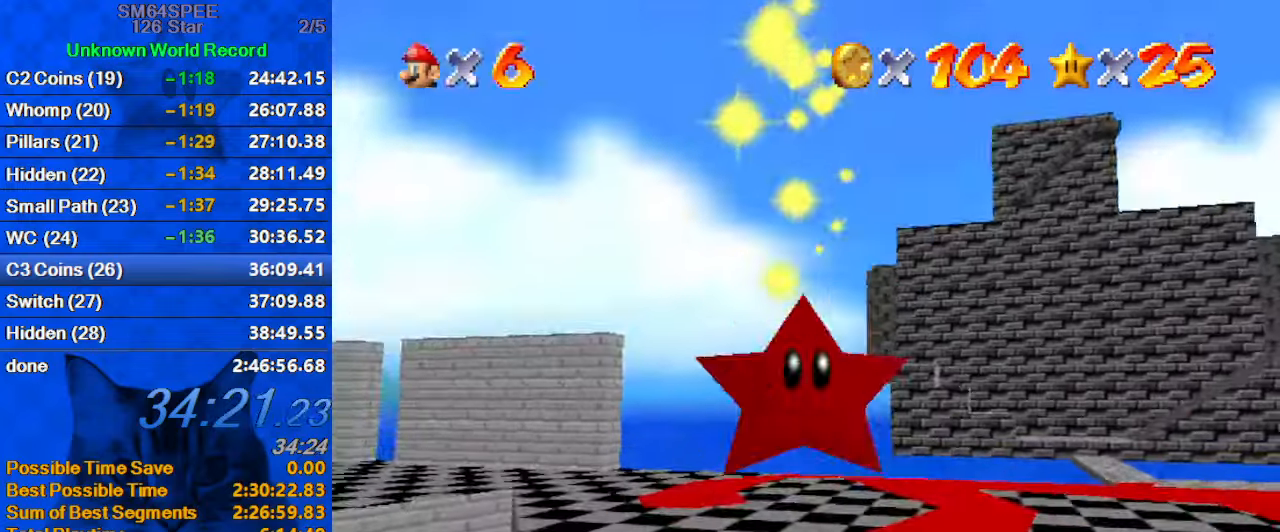
{"keys": [], "events": []}
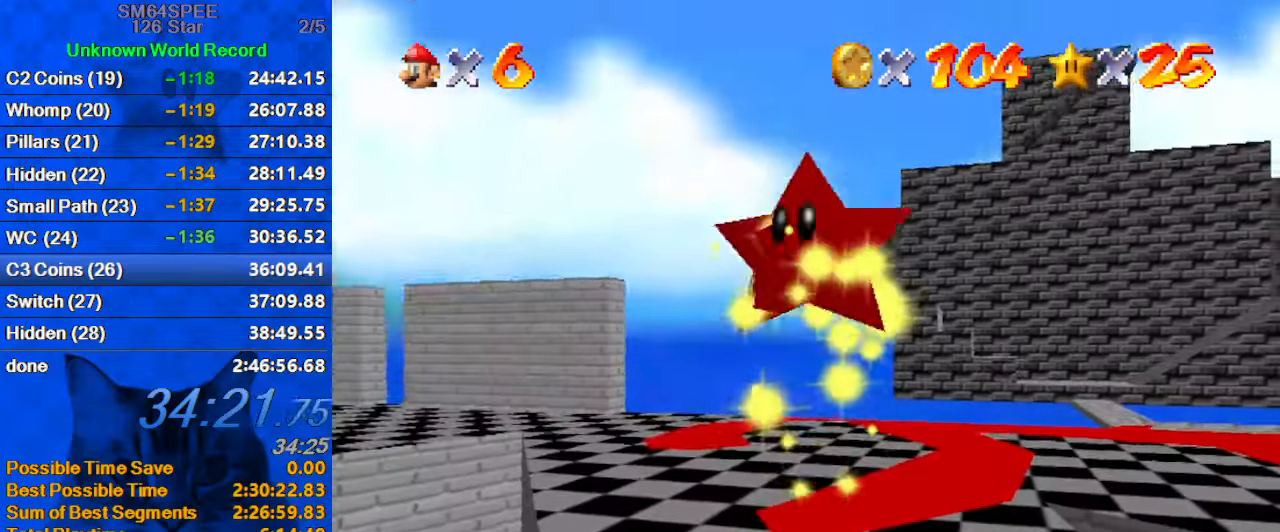
{"keys": [], "events": []}